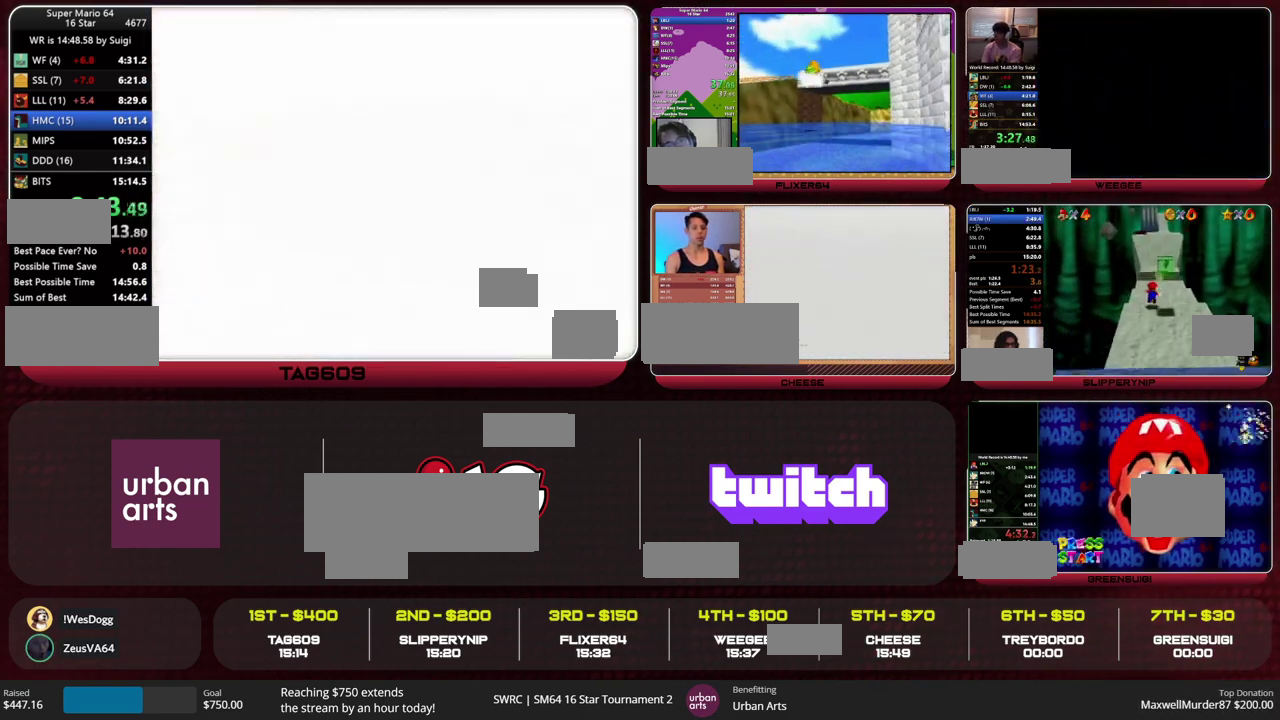
Gameplay with a controller (Nintendo layout); each line is a JSON object with the inputs held at the frame after it. "events" lists button and stick changes between this image and that frame as [ms after this image, input, new state], when the widget could be followed in between. This overlay highlights the sticks when they move; stick clicks (L3) are not distinguishable. Not read: L3 R3.
{"buttons": [], "left_stick": "center", "events": [[100, "A", "up"], [167, "A", "down"], [400, "A", "up"]]}
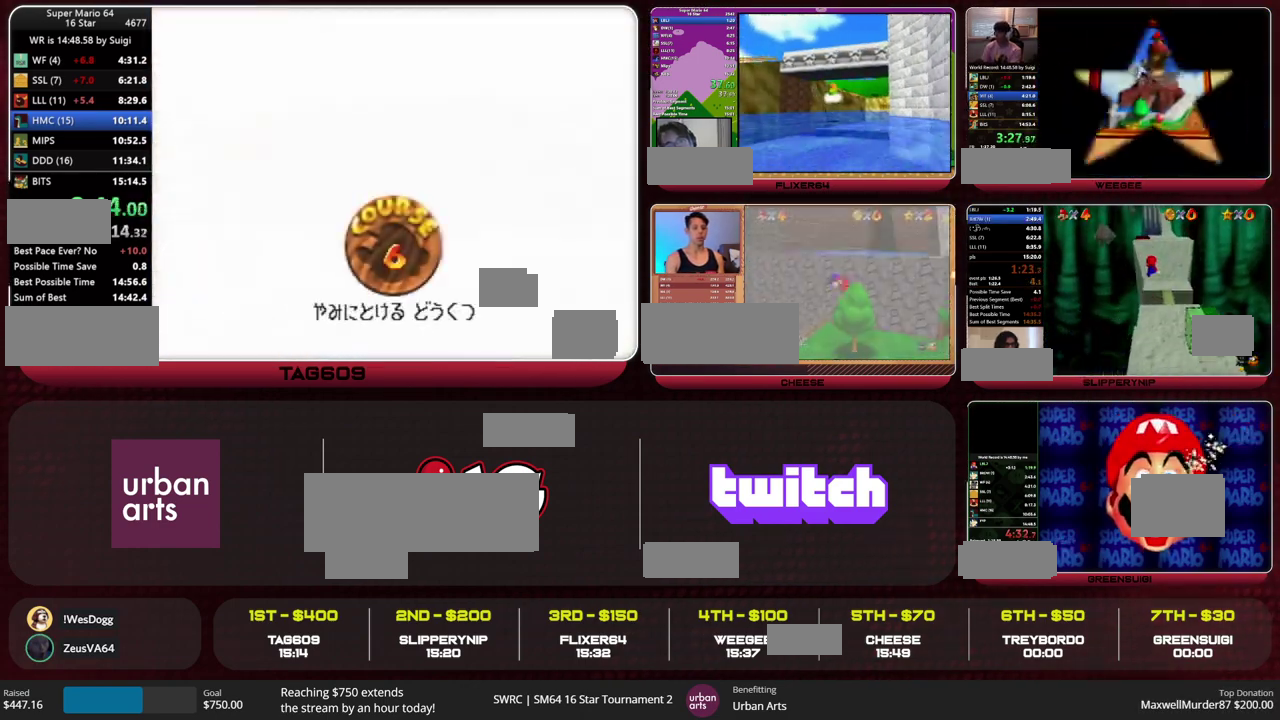
{"buttons": [], "left_stick": "center"}
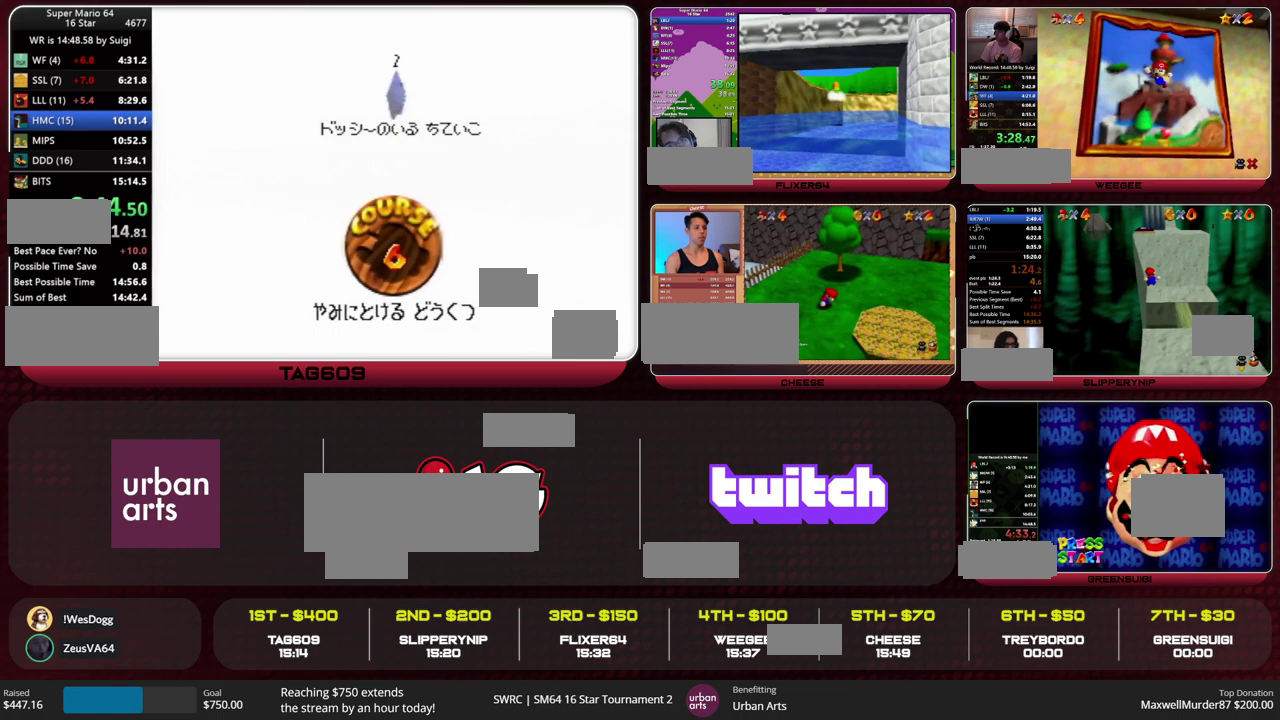
{"buttons": [], "left_stick": "center"}
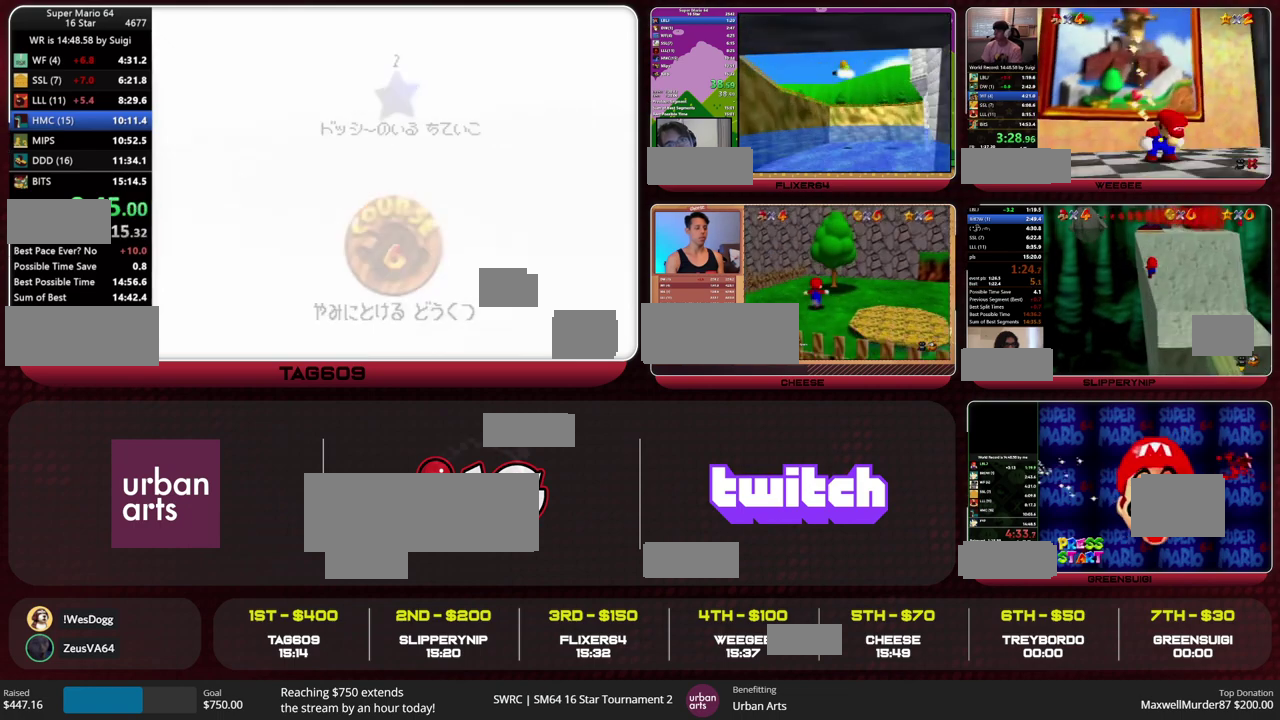
{"buttons": [], "left_stick": "center", "events": []}
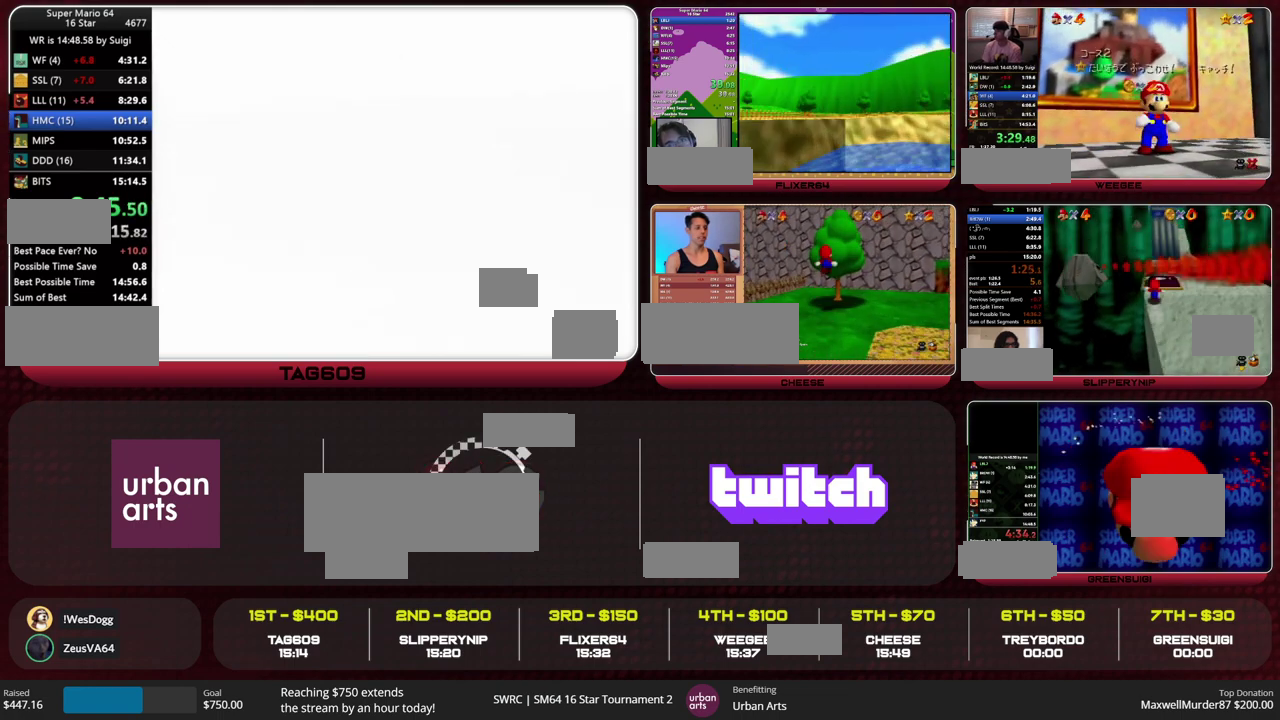
{"buttons": [], "left_stick": "up", "events": [[100, "left_stick", "up"], [167, "C_RIGHT", "down"], [267, "C_RIGHT", "up"]]}
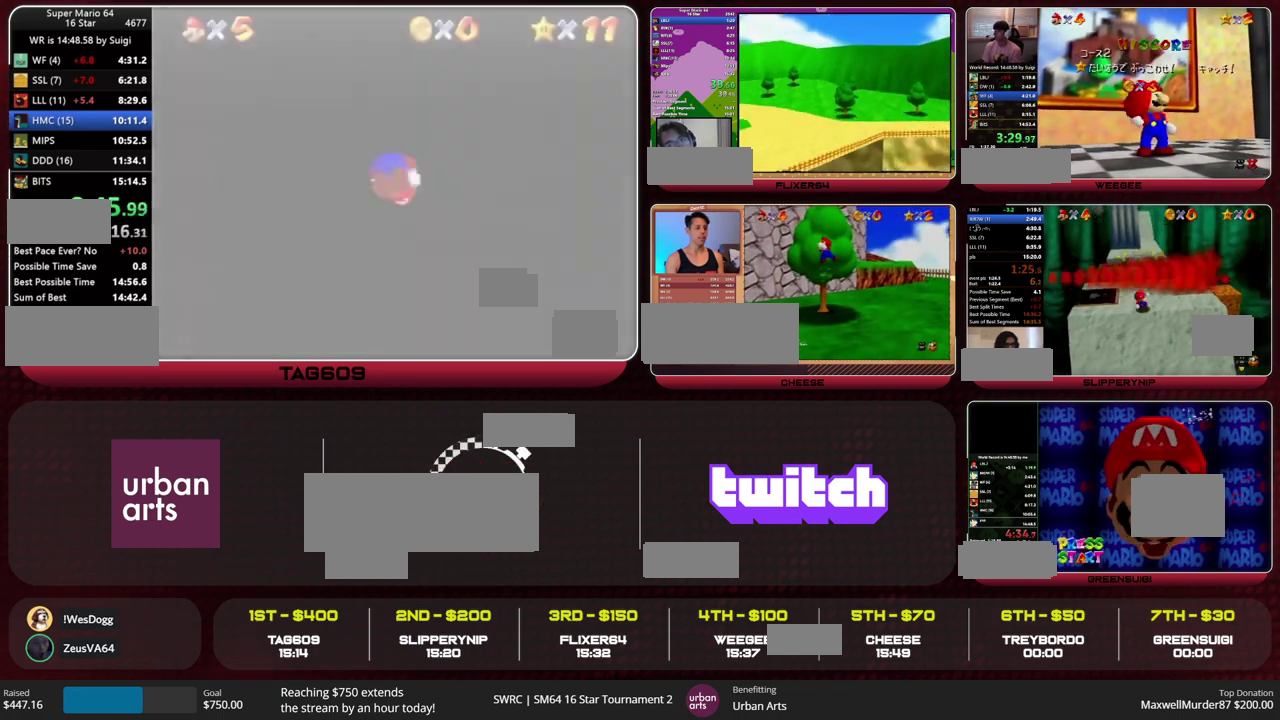
{"buttons": [], "left_stick": "up", "events": []}
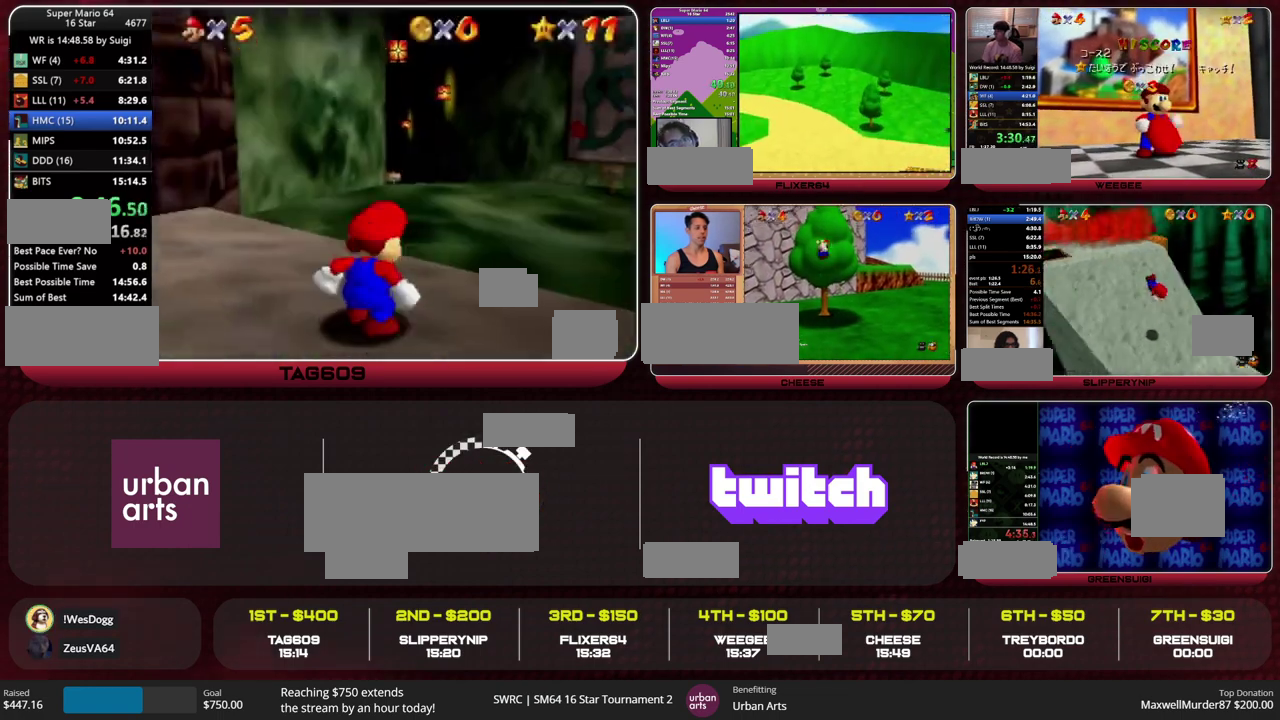
{"buttons": [], "left_stick": "up", "events": []}
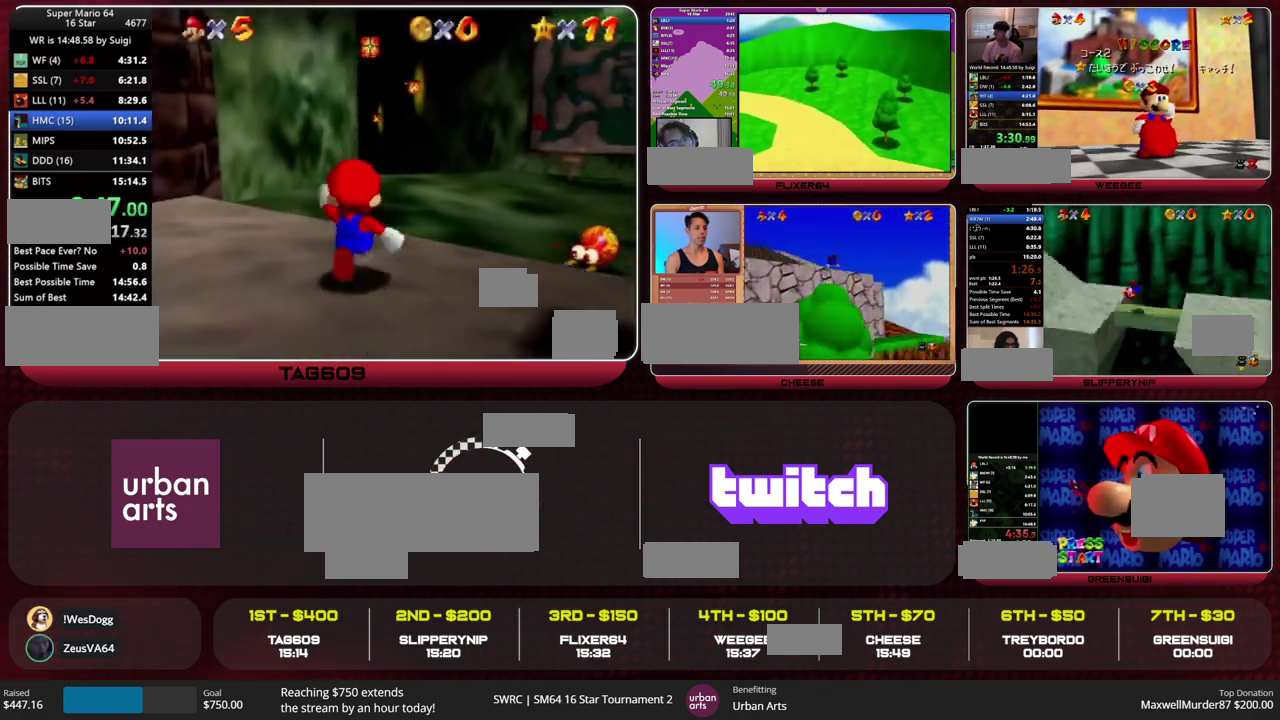
{"buttons": ["Z"], "left_stick": "up", "events": [[67, "Z", "down"], [100, "A", "down"], [200, "A", "up"]]}
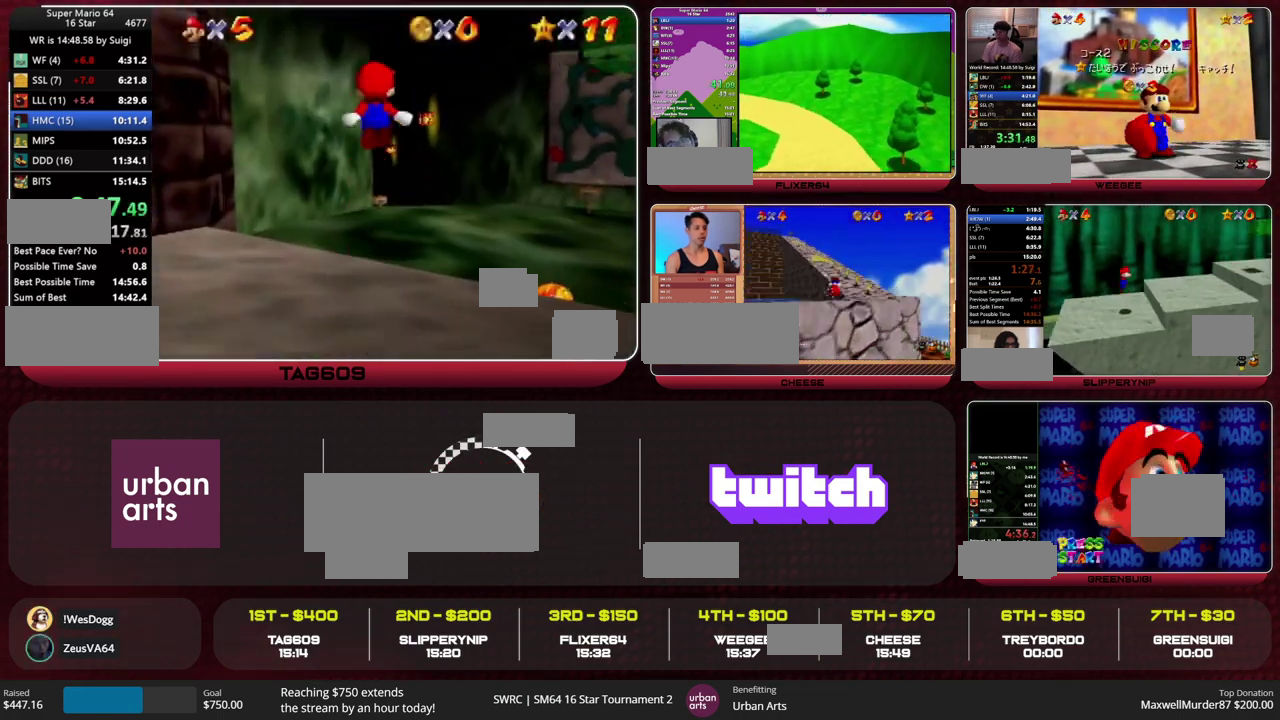
{"buttons": ["Z"], "left_stick": "up", "events": []}
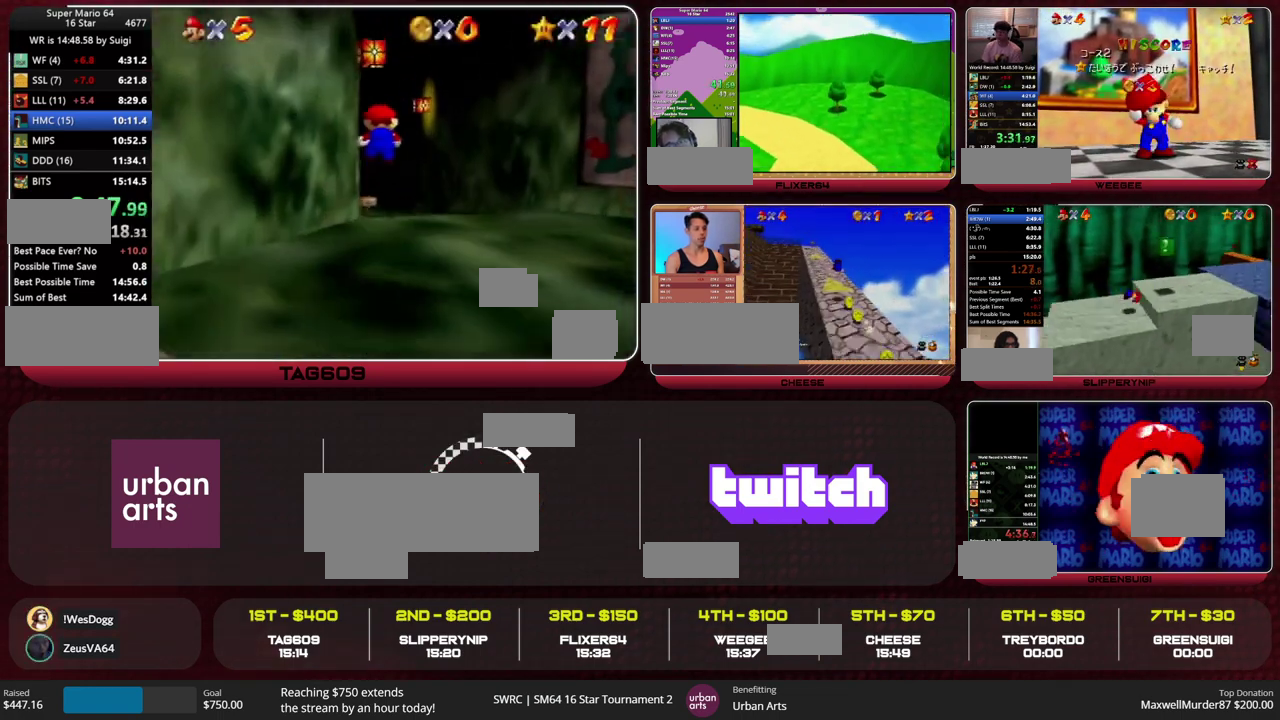
{"buttons": ["Z"], "left_stick": "up", "events": []}
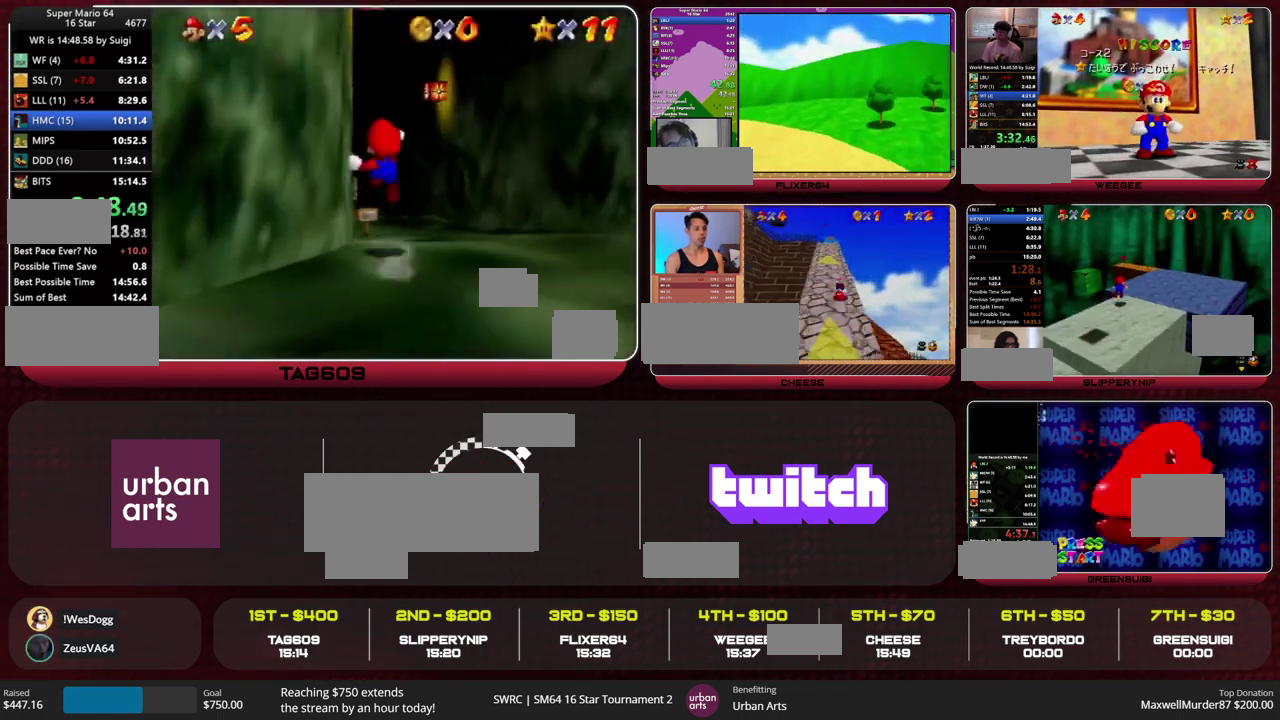
{"buttons": ["Z"], "left_stick": "up", "events": []}
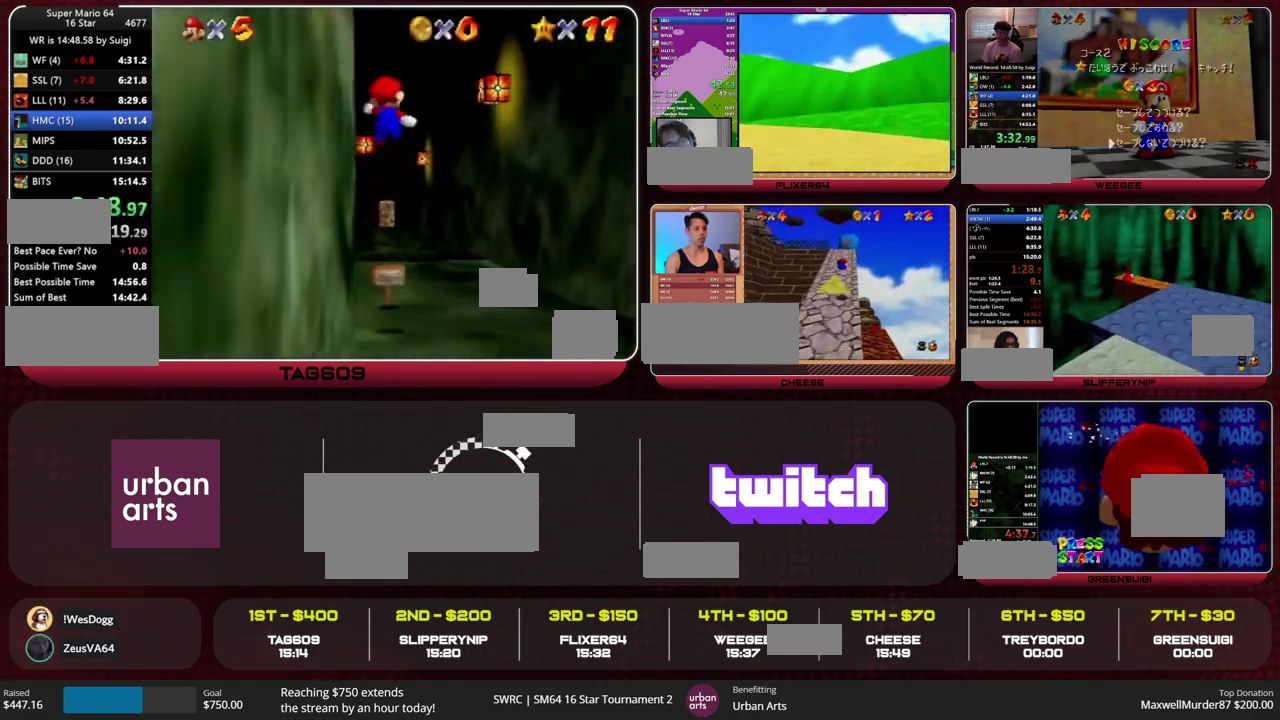
{"buttons": ["Z"], "left_stick": "up", "events": []}
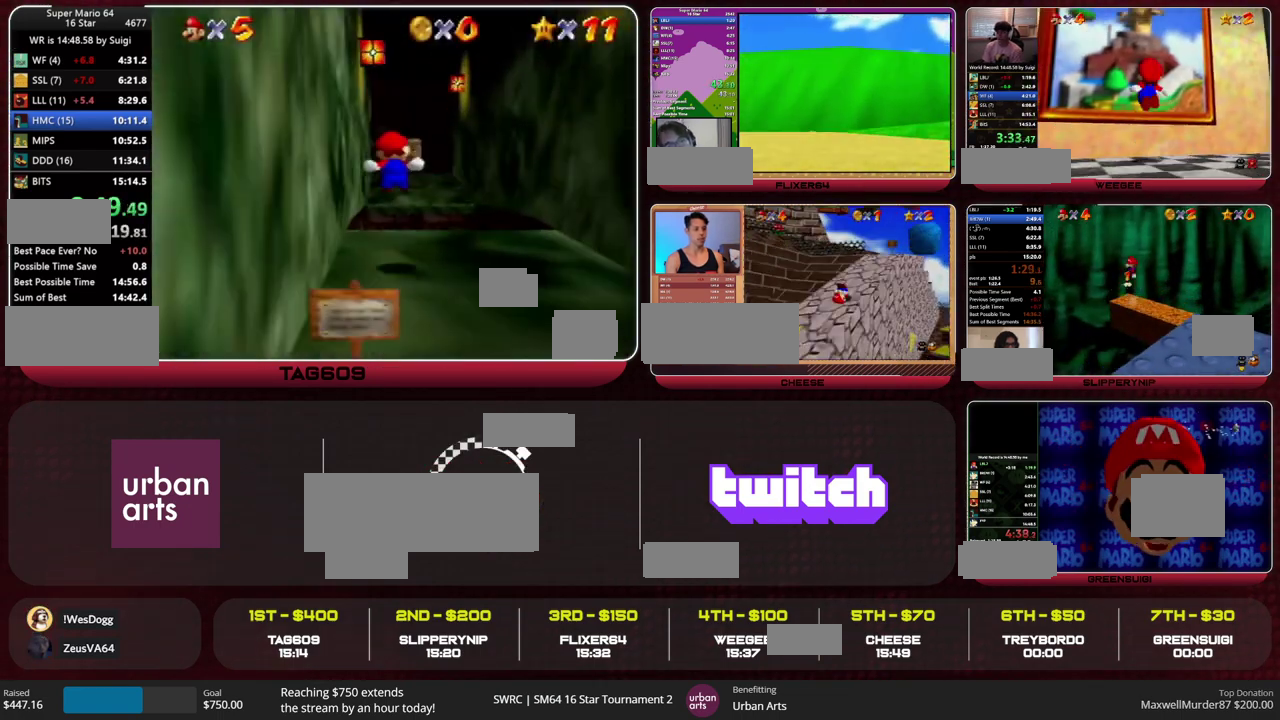
{"buttons": [], "left_stick": "up", "events": [[133, "A", "down"], [233, "A", "up"], [400, "Z", "up"]]}
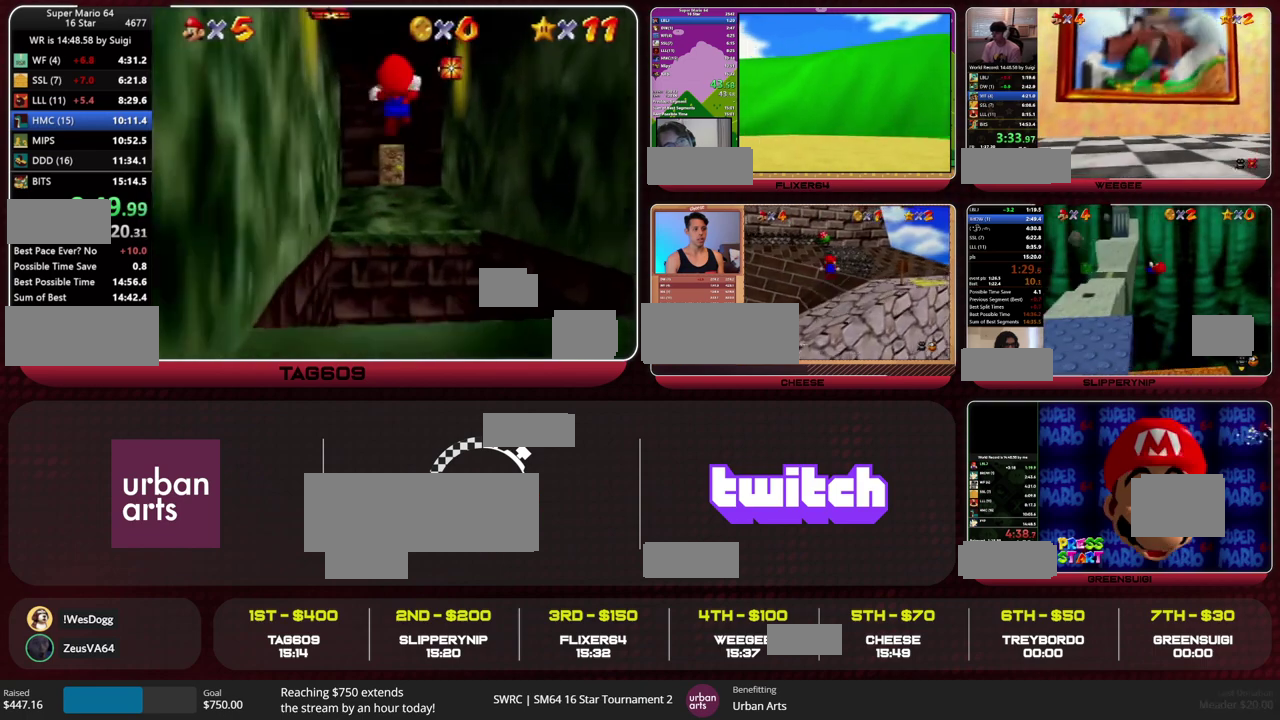
{"buttons": [], "left_stick": "up", "events": []}
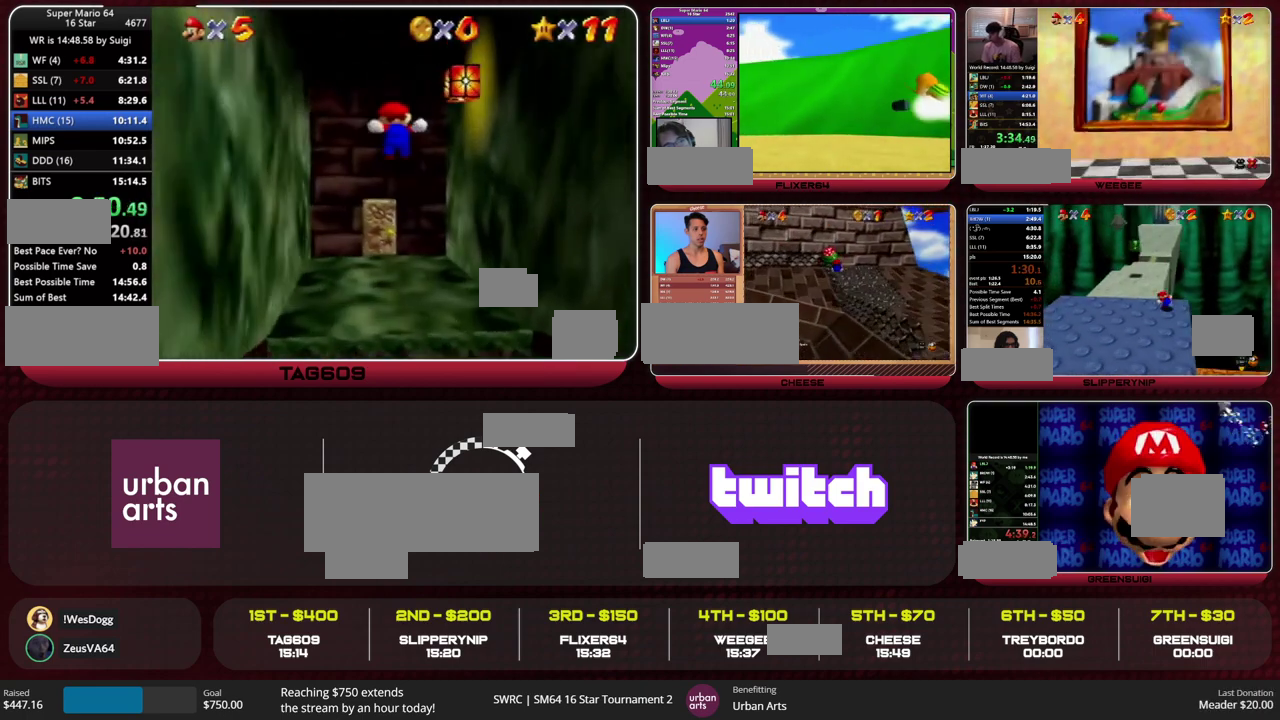
{"buttons": [], "left_stick": "up-left", "events": [[367, "left_stick", "up-left"]]}
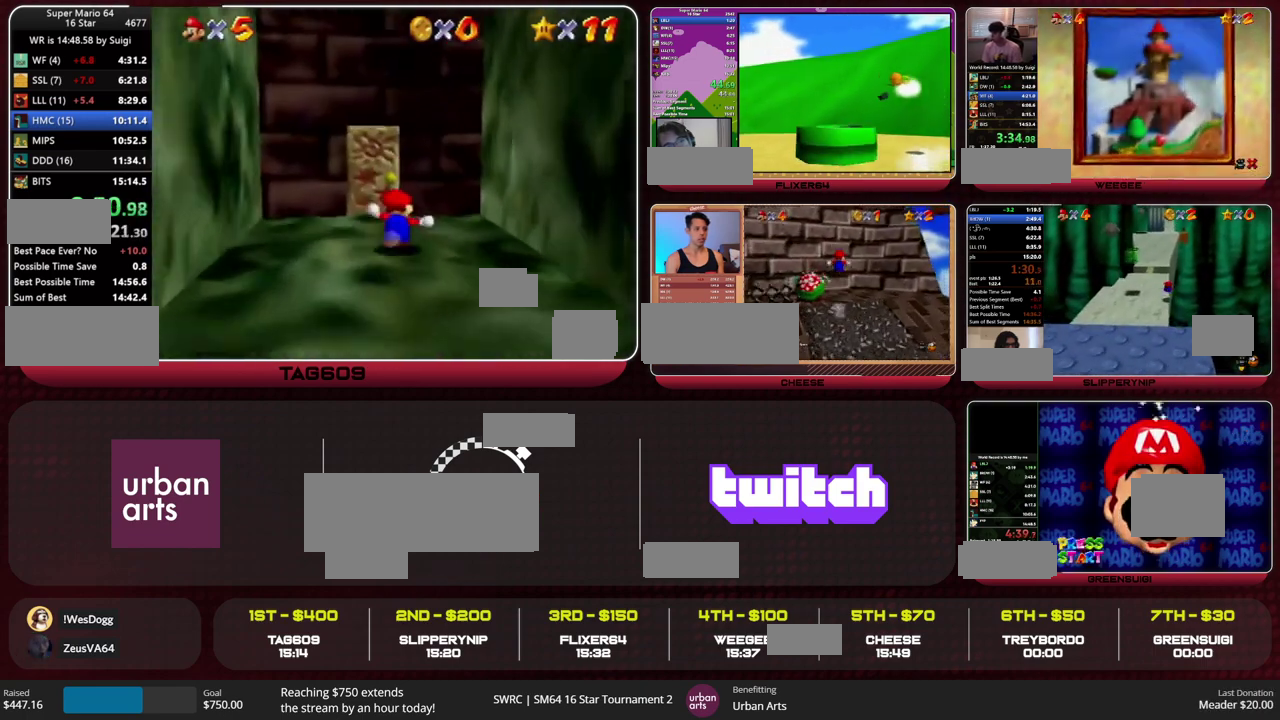
{"buttons": [], "left_stick": "up", "events": [[200, "left_stick", "up"]]}
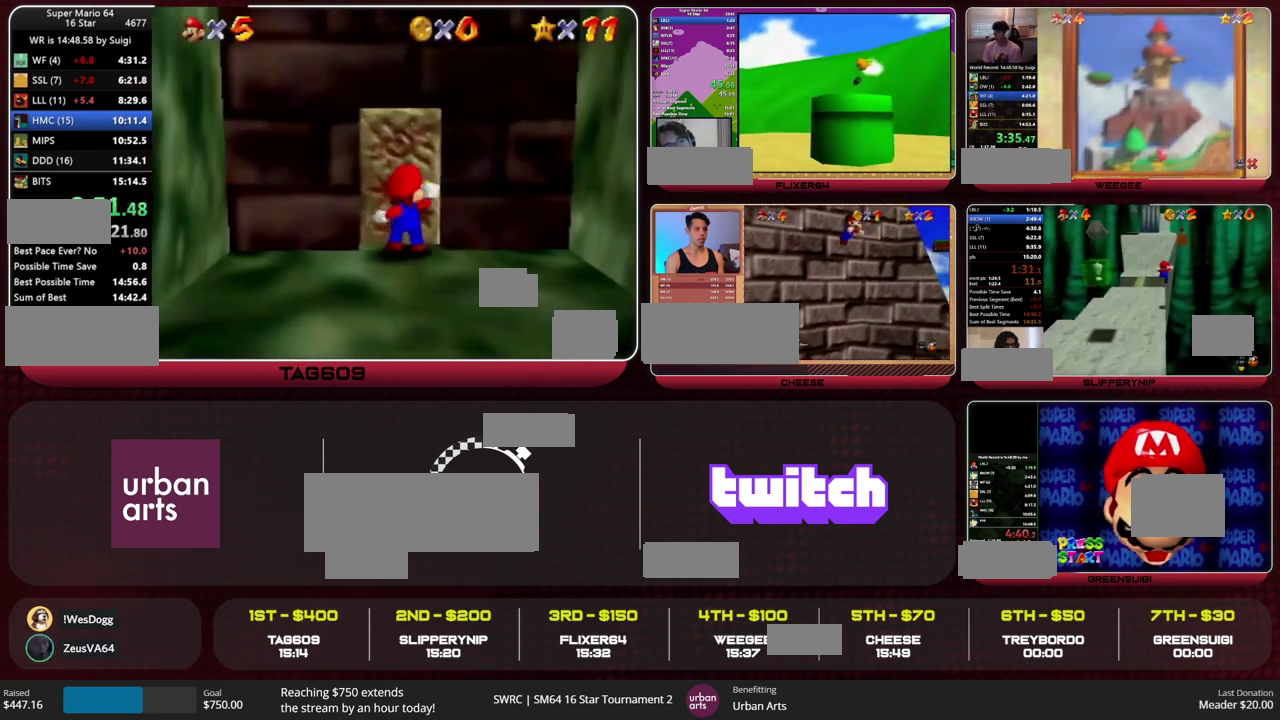
{"buttons": [], "left_stick": "up", "events": []}
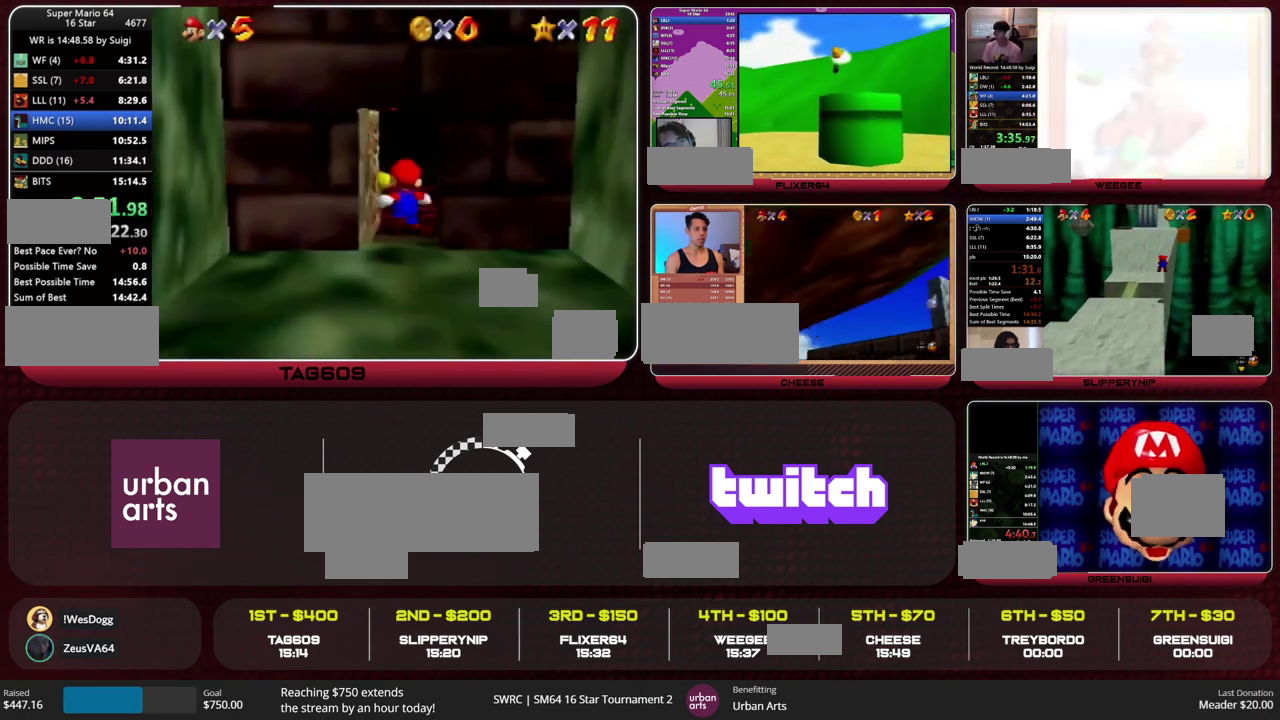
{"buttons": [], "left_stick": "up", "events": []}